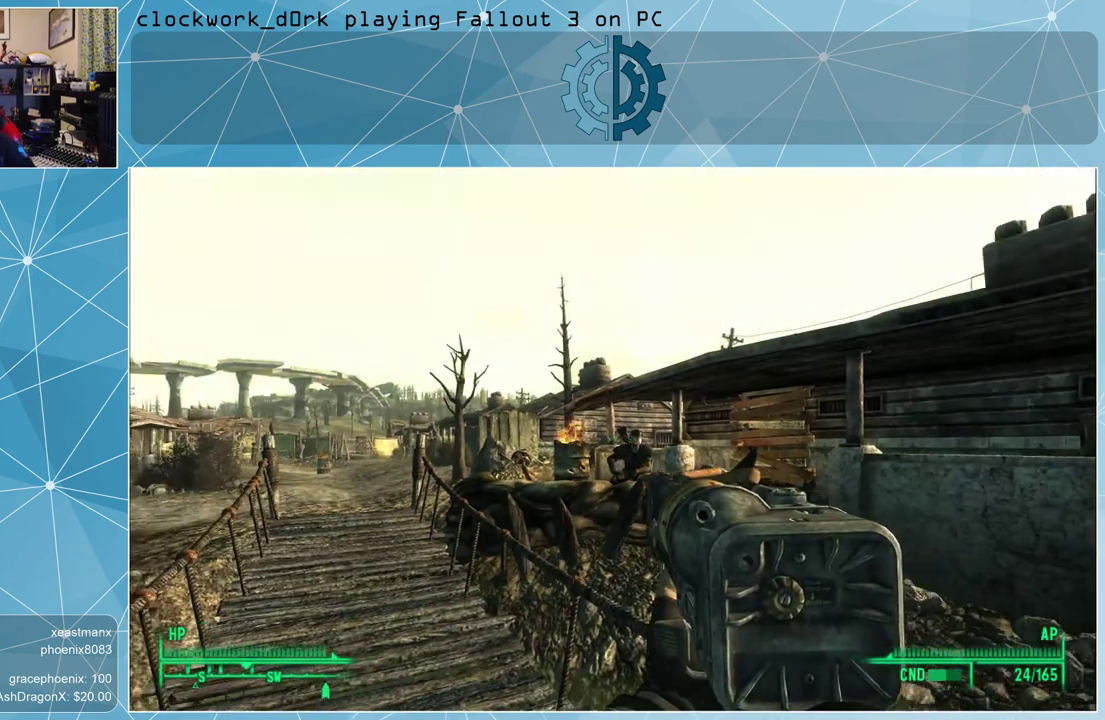
Gameplay with keyboard and mouse; each line is a JSON object with the keys and mouse buttons held at the frame after it. "events" lists presses ("down") and releases ("up") of "1", "2", "3", "4", "5", "a", "alt", "c", "ctrl", "d", "e", "f", "q", "r", "s", "shift", "space", "tab", "v", "w", "x", "z", "mouse_left", "mouse_middle", "mouse_right", "mouse_wheel_up" and "mouse_wheel_down" between this image and that frame as [ms after this image, input, new state], when the widget could be followed in between. "mouse_left", "mouse_middle", "mouse_right", "mouse_wheel_up", "mouse_wheel_down" = the "left", "middle", "right", "wheel_up", "wheel_down" buttons of the "mouse" list. No other keys are recorded. Not read: mouse_move.
{"keys": ["w"], "mouse": [], "events": [[367, "a", "down"], [500, "a", "up"], [500, "w", "down"]]}
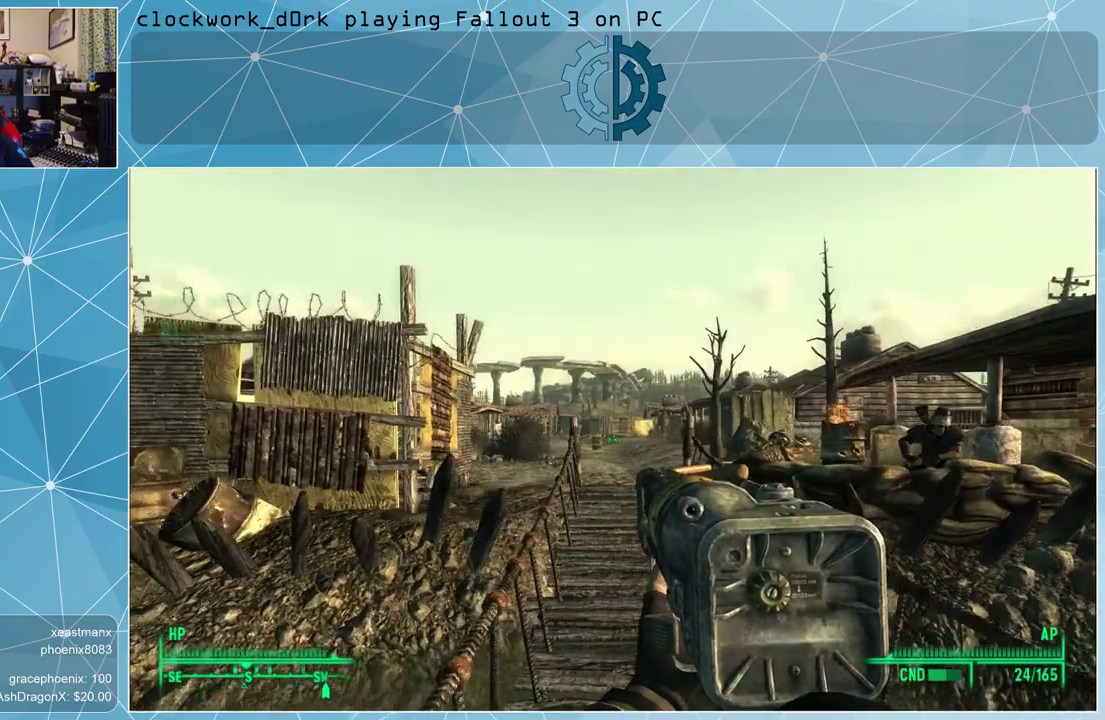
{"keys": ["w"], "mouse": [], "events": []}
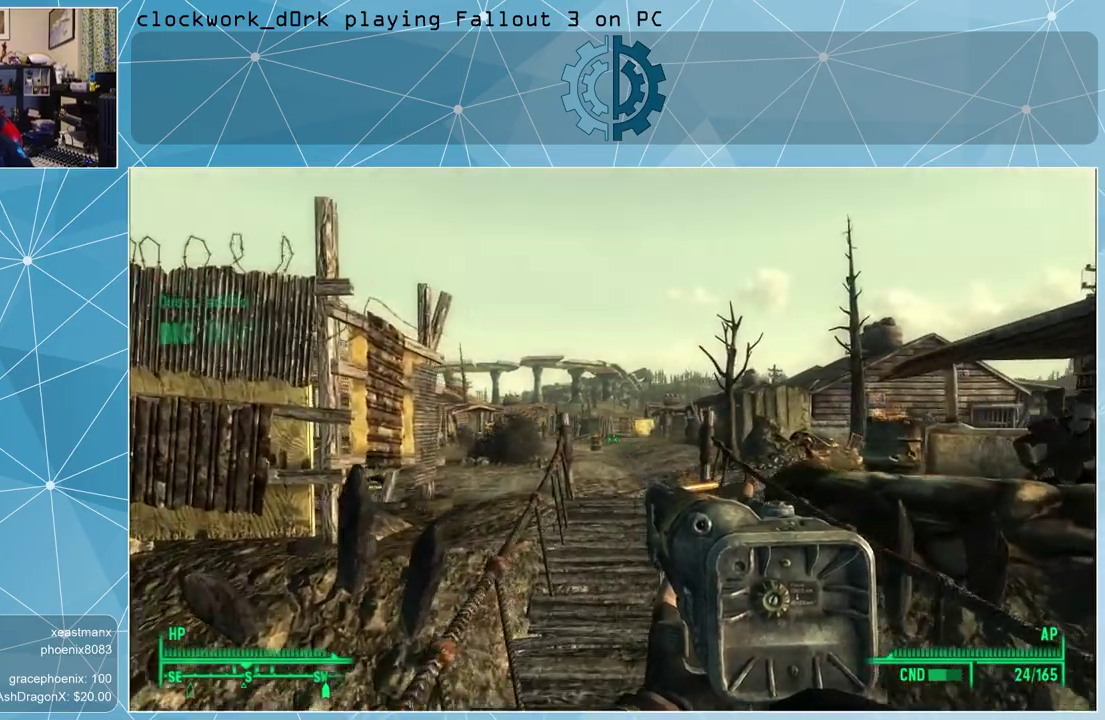
{"keys": ["w"], "mouse": [], "events": [[100, "d", "down"], [200, "d", "up"]]}
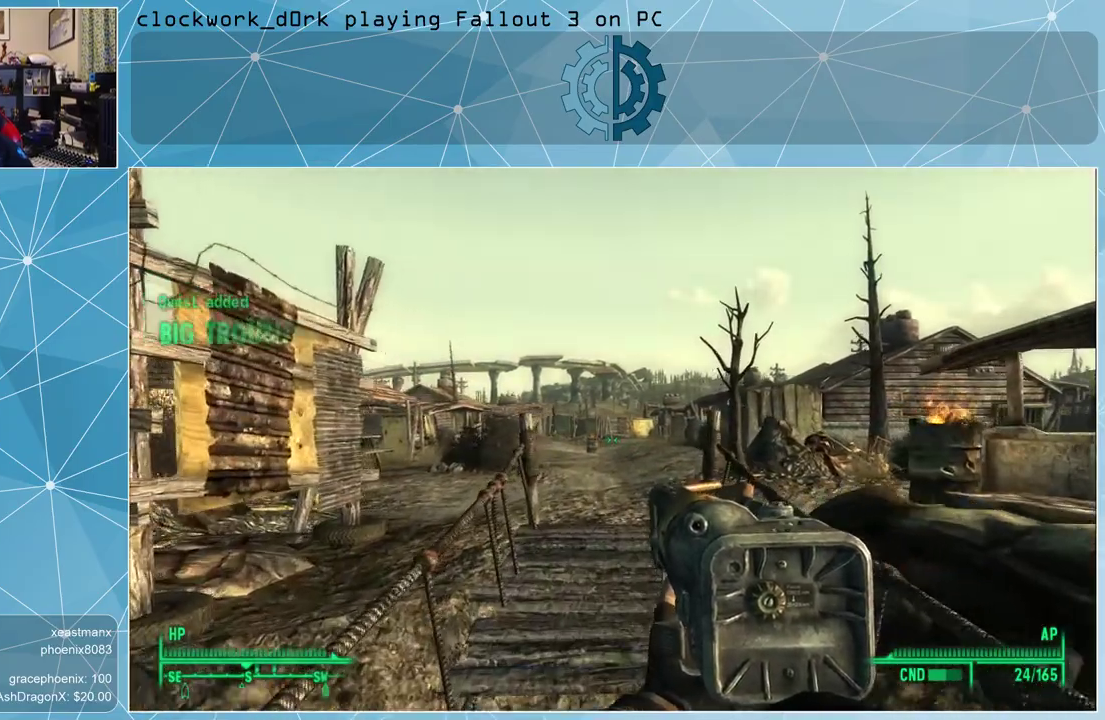
{"keys": ["w"], "mouse": [], "events": []}
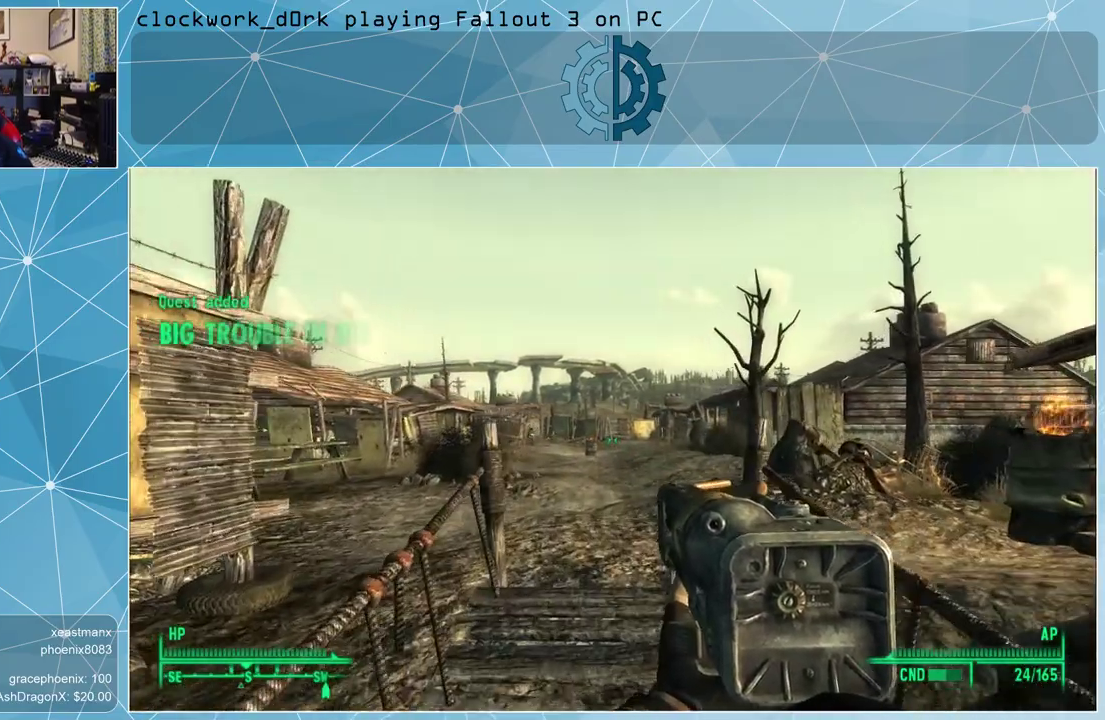
{"keys": ["w"], "mouse": [], "events": []}
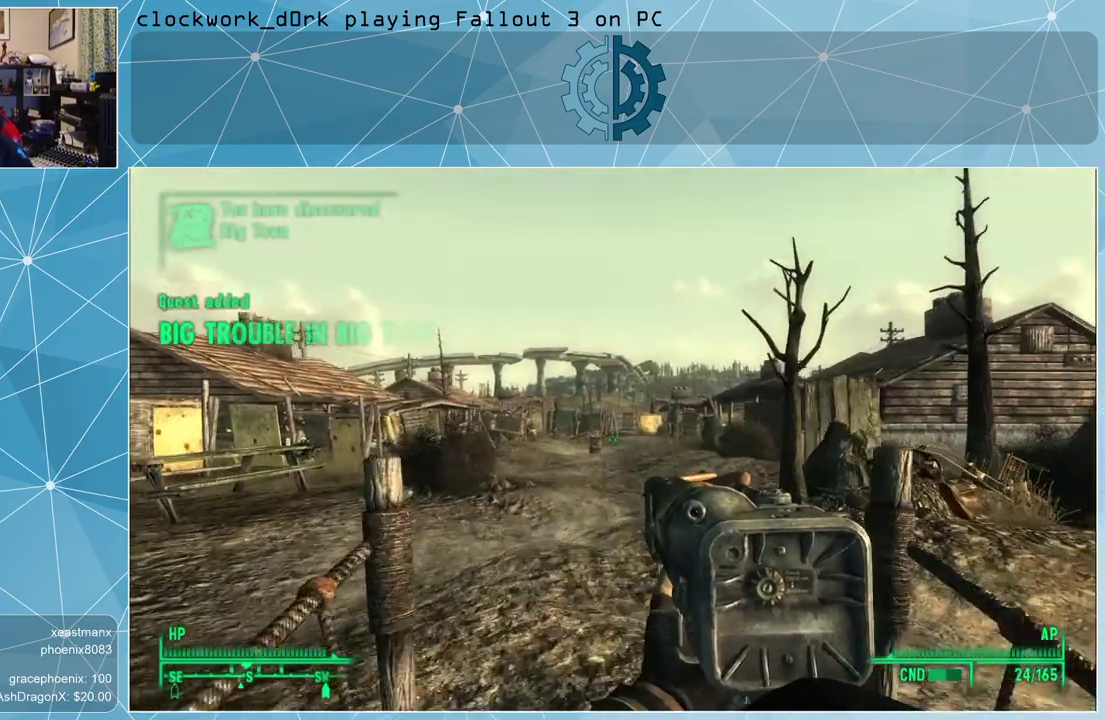
{"keys": [], "mouse": [], "events": [[333, "w", "up"]]}
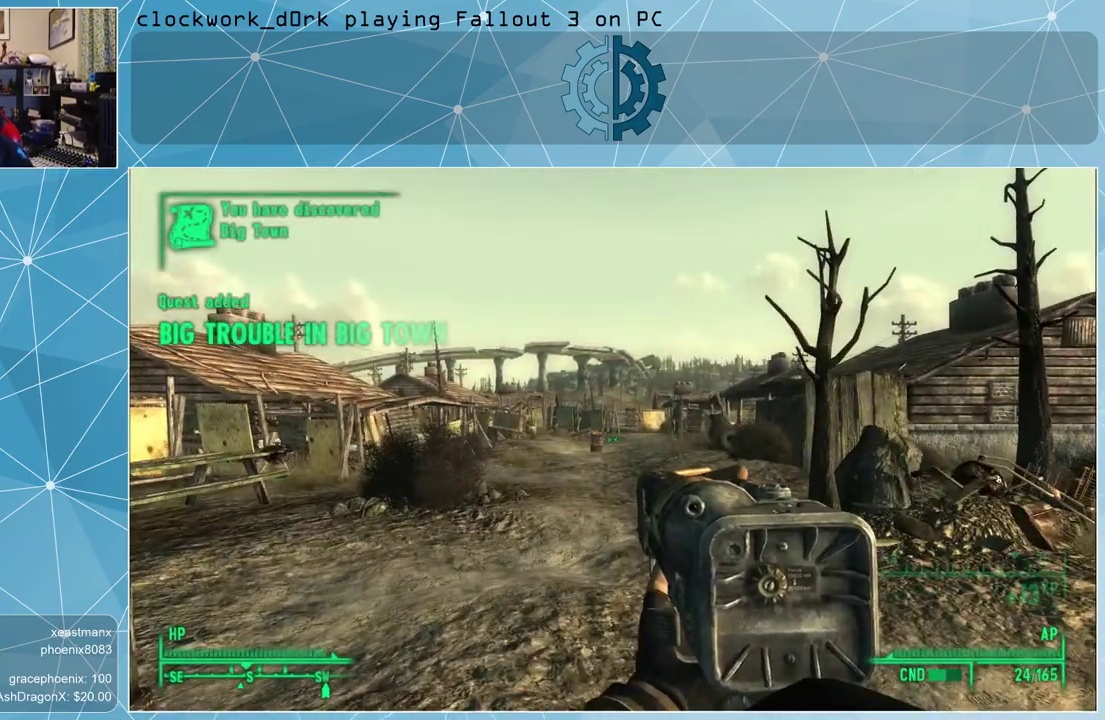
{"keys": ["w"], "mouse": [], "events": [[367, "w", "down"]]}
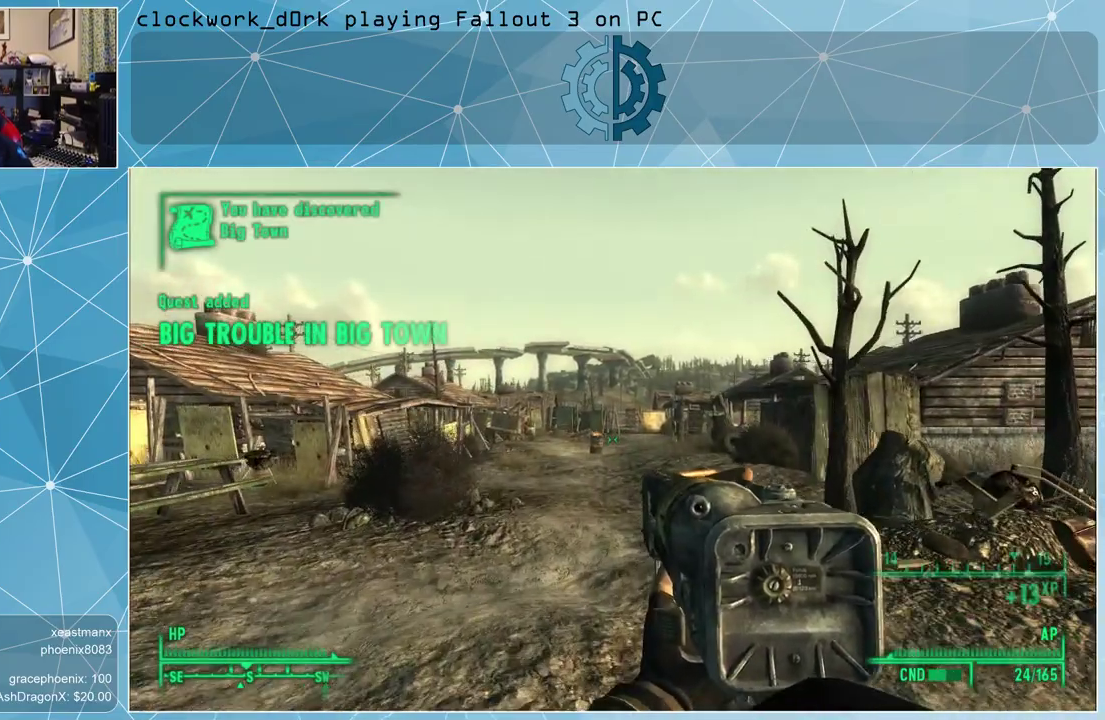
{"keys": [], "mouse": [], "events": [[333, "w", "up"]]}
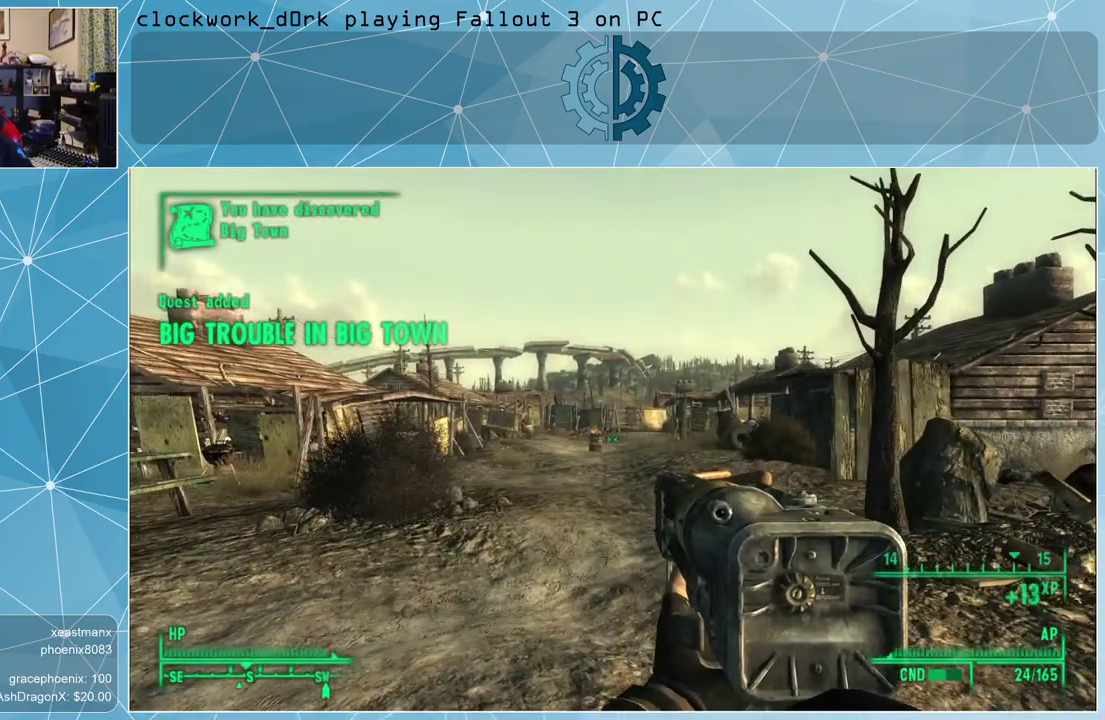
{"keys": ["r"], "mouse": [], "events": [[33, "r", "down"]]}
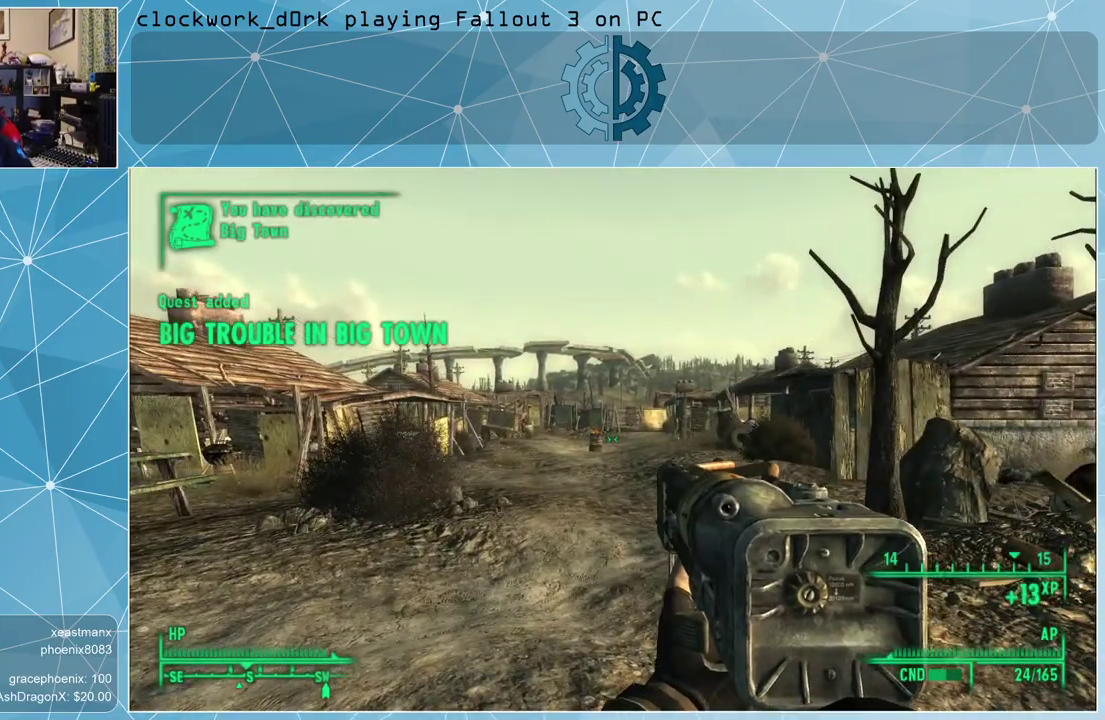
{"keys": [], "mouse": [], "events": [[400, "r", "up"]]}
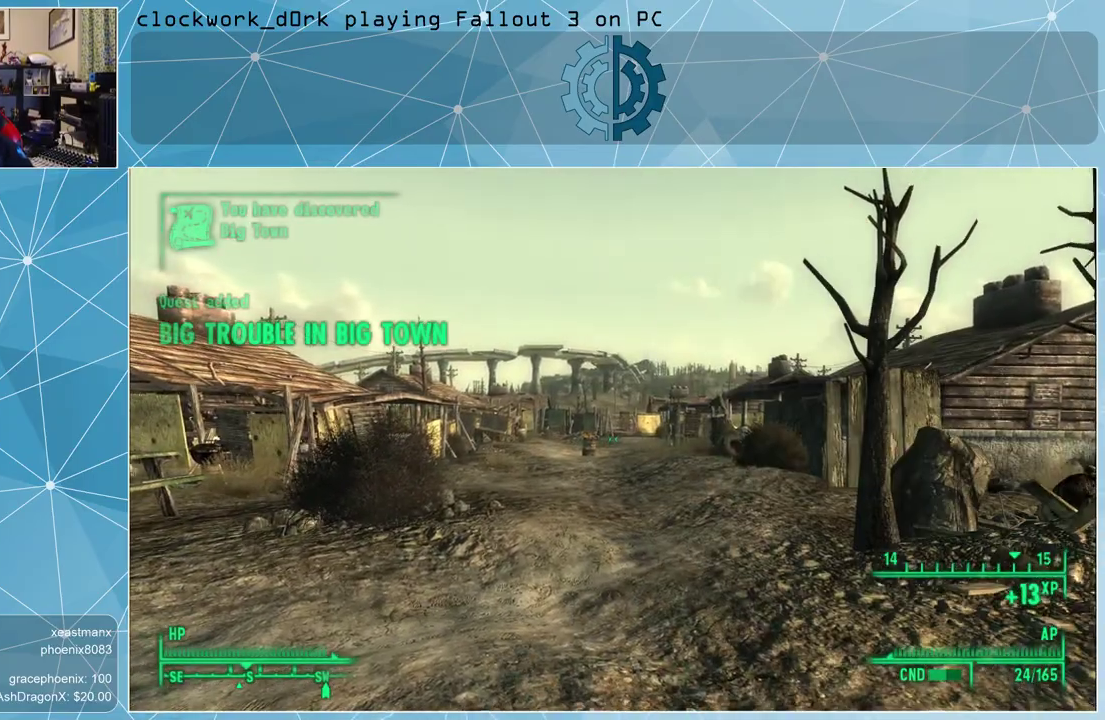
{"keys": [], "mouse": [], "events": []}
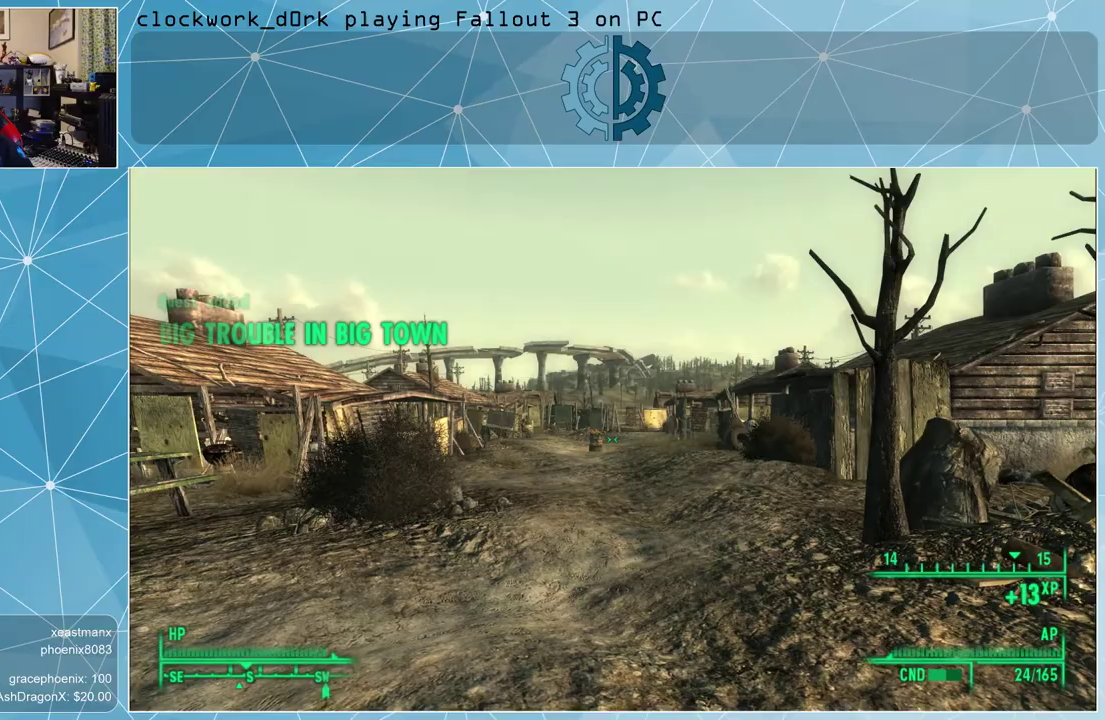
{"keys": [], "mouse": [], "events": []}
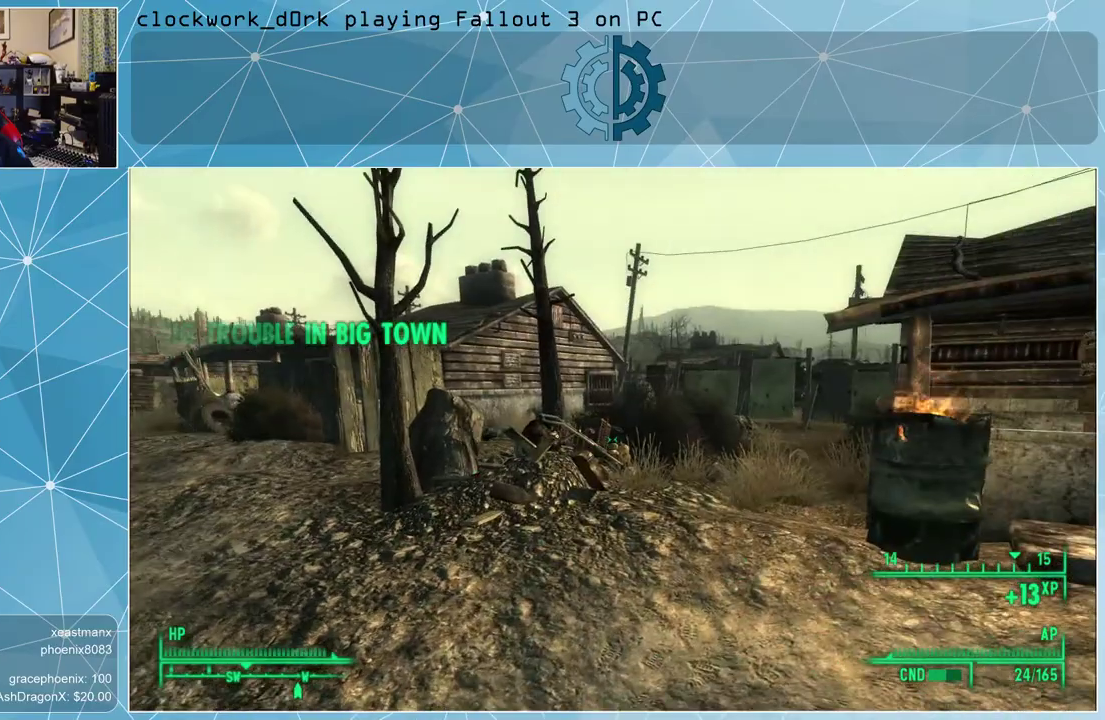
{"keys": ["a", "w"], "mouse": [], "events": [[333, "a", "down"], [467, "w", "down"]]}
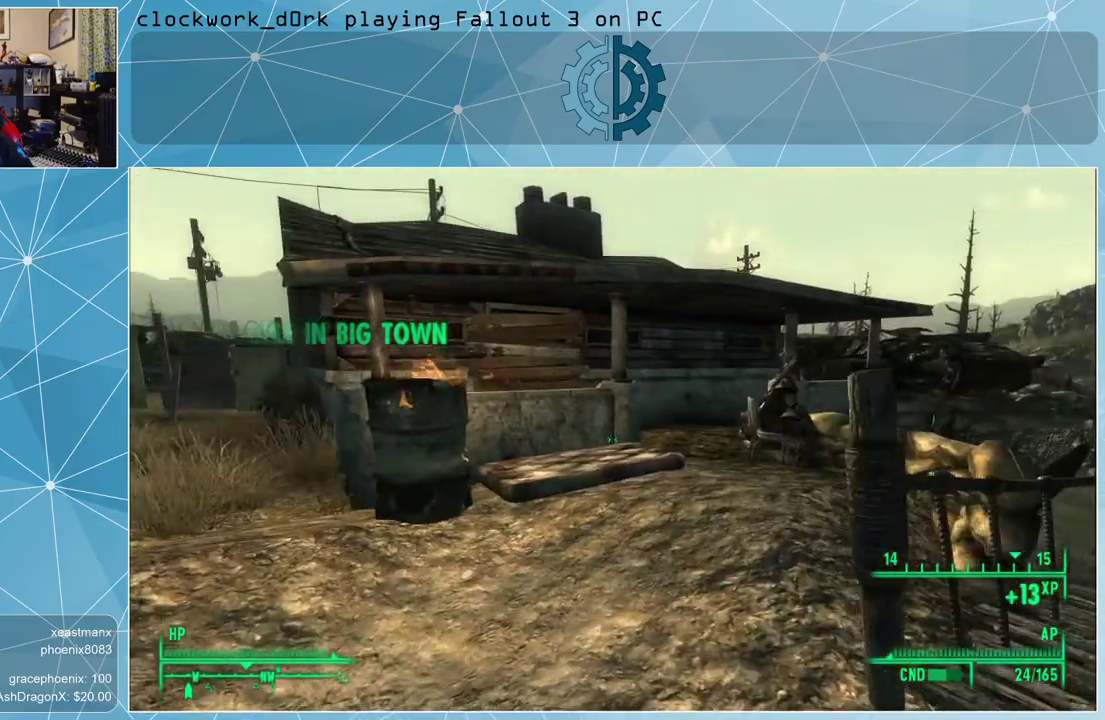
{"keys": ["w"], "mouse": [], "events": [[433, "a", "up"]]}
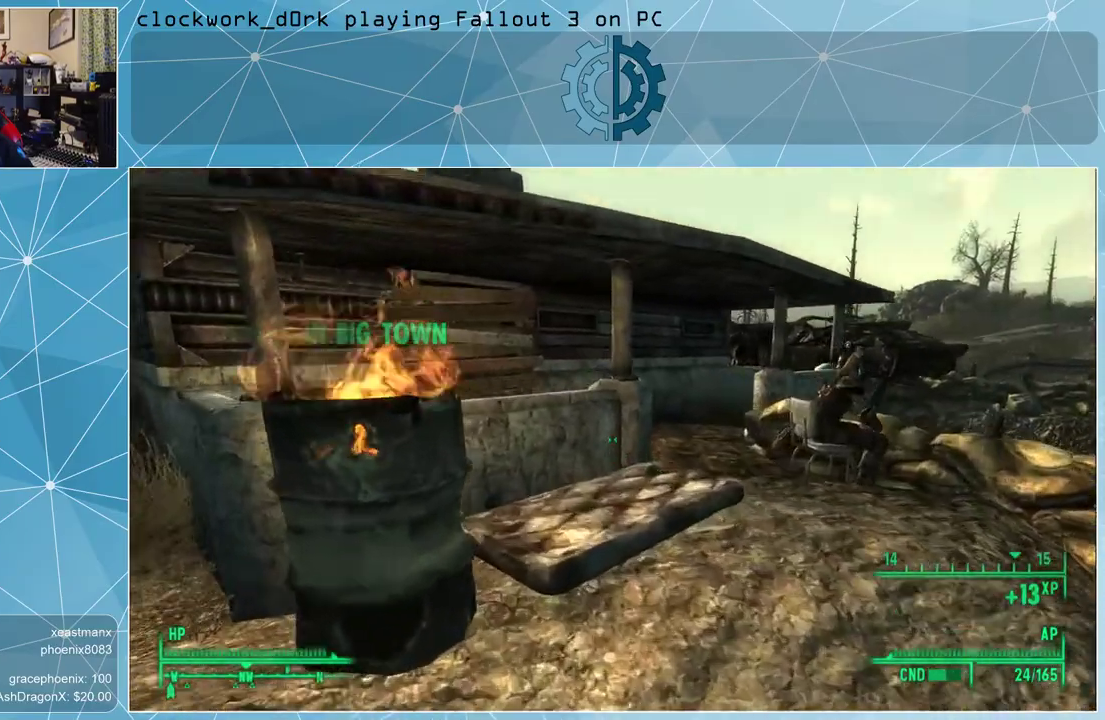
{"keys": ["d", "w"], "mouse": [], "events": [[433, "d", "down"]]}
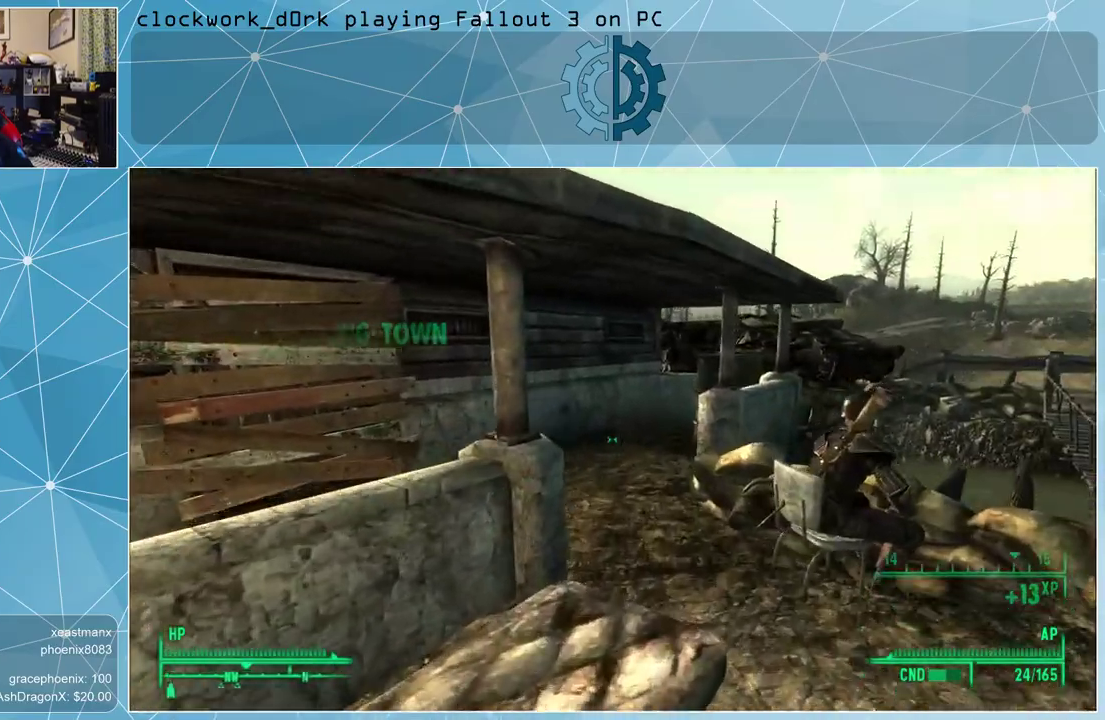
{"keys": [], "mouse": [], "events": [[233, "d", "up"], [233, "w", "up"]]}
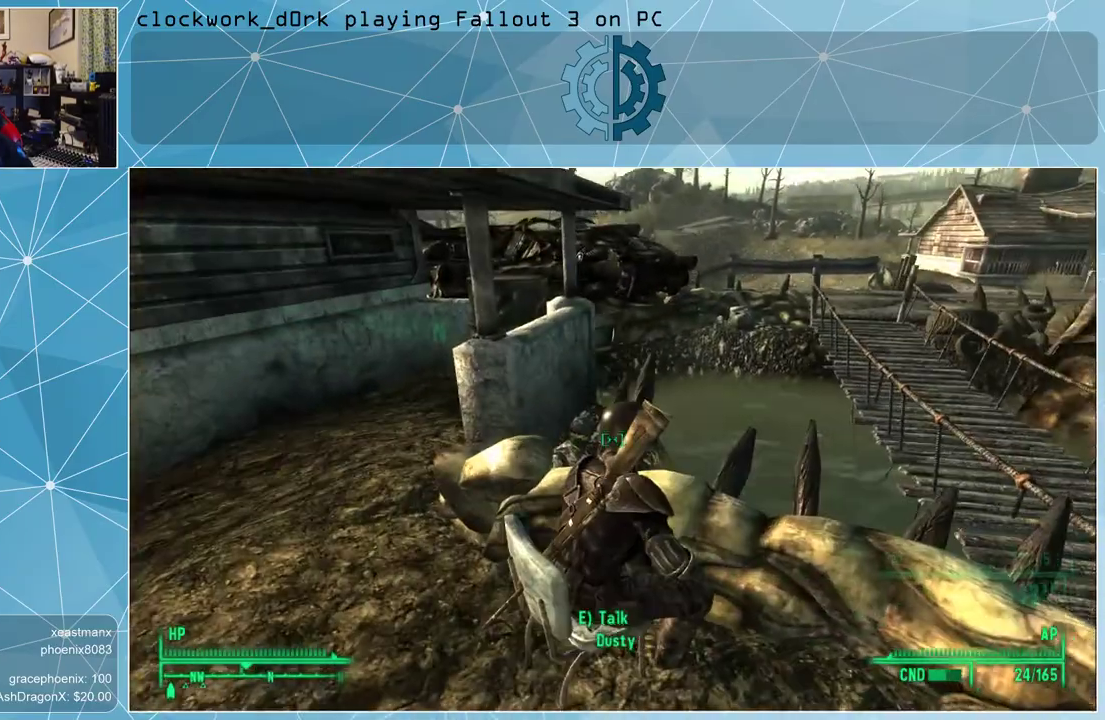
{"keys": [], "mouse": [], "events": []}
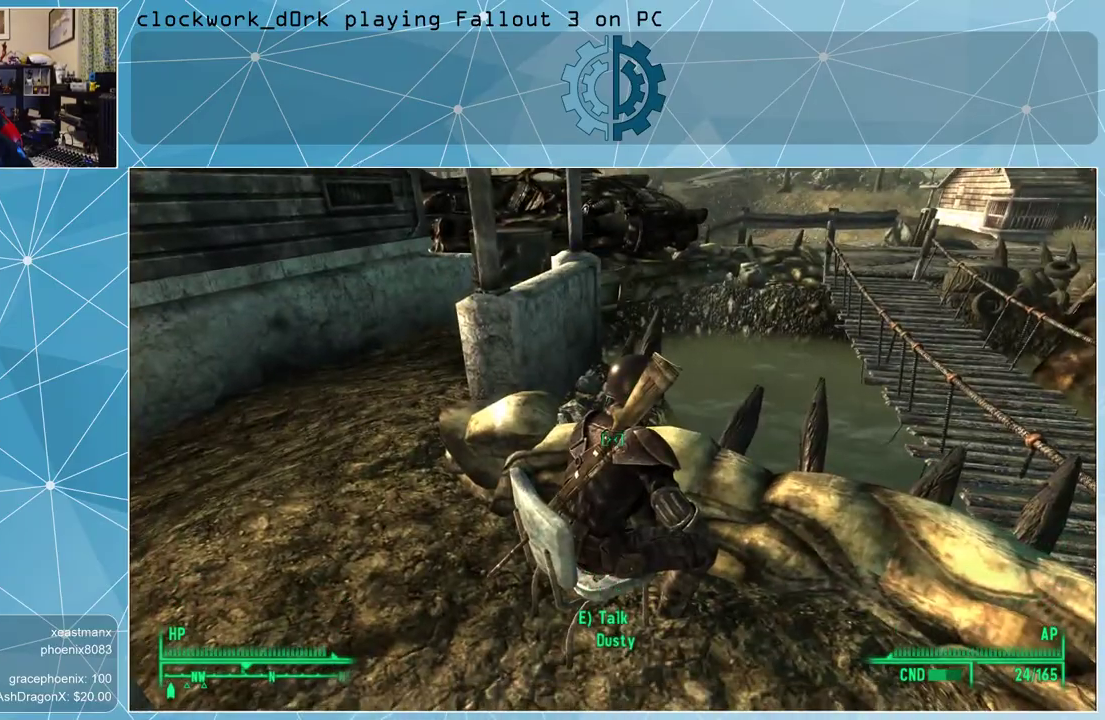
{"keys": [], "mouse": [], "events": [[33, "e", "down"], [67, "e", "up"]]}
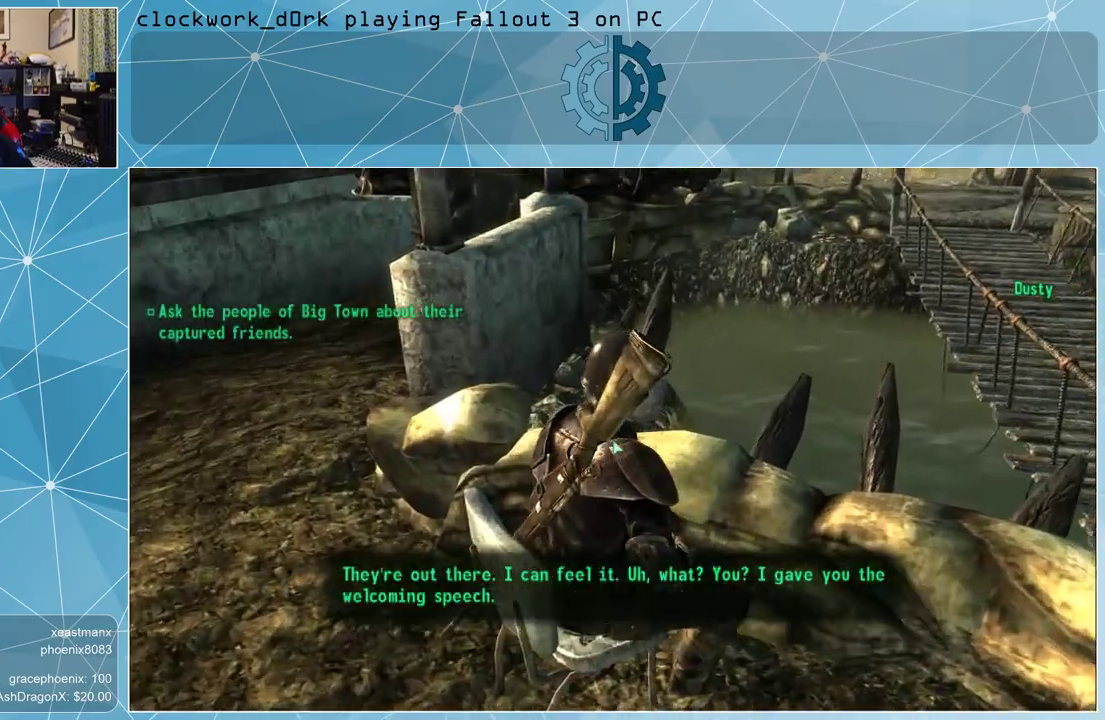
{"keys": [], "mouse": [], "events": []}
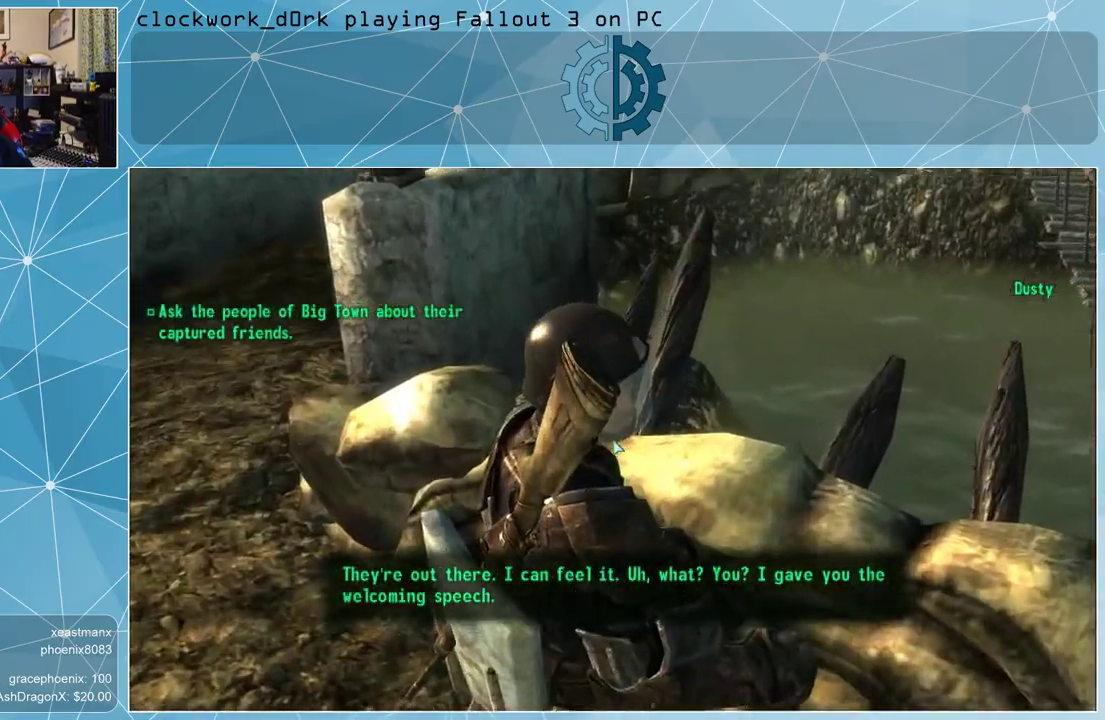
{"keys": [], "mouse": [], "events": []}